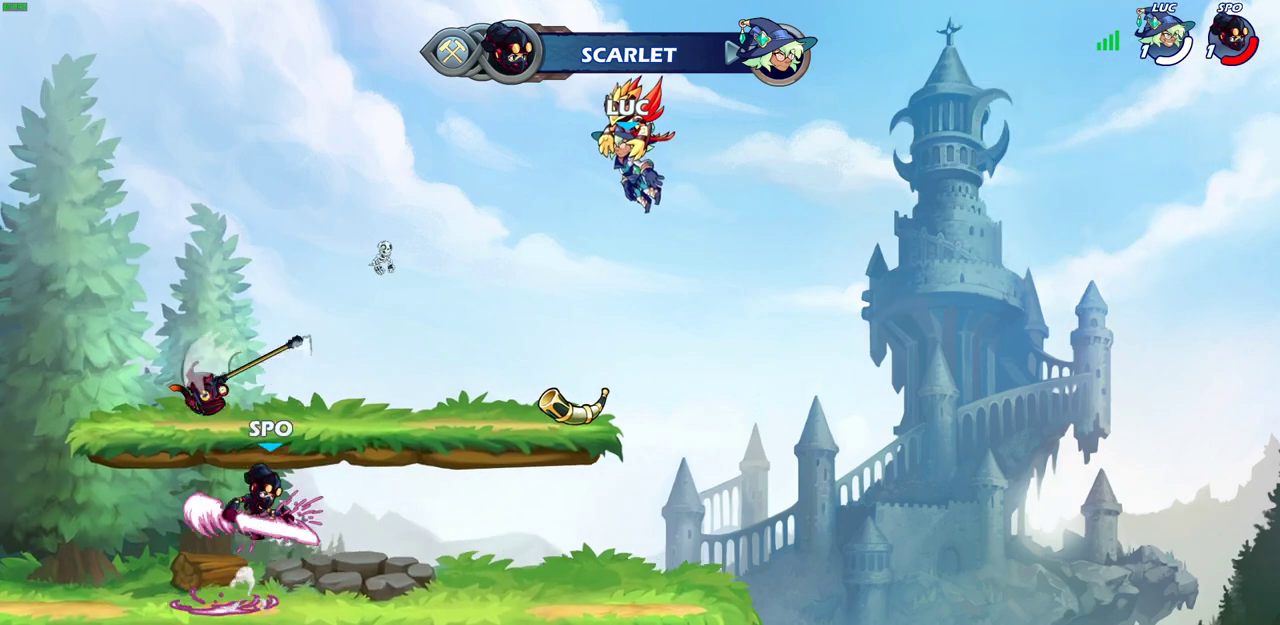
Gameplay with a controller (PlayStation layout); each line is a JSON object with the inputs held at the frame after it (dt_ms = milliseconds from this image to that frame). "events" lists button and stick changes between this image and that frame as [ms after this image, input, new state], when the widget could be followed in between. Not read: SELECT.
{"dt_ms": 400, "buttons": [], "left_stick": "center", "right_stick": "center"}
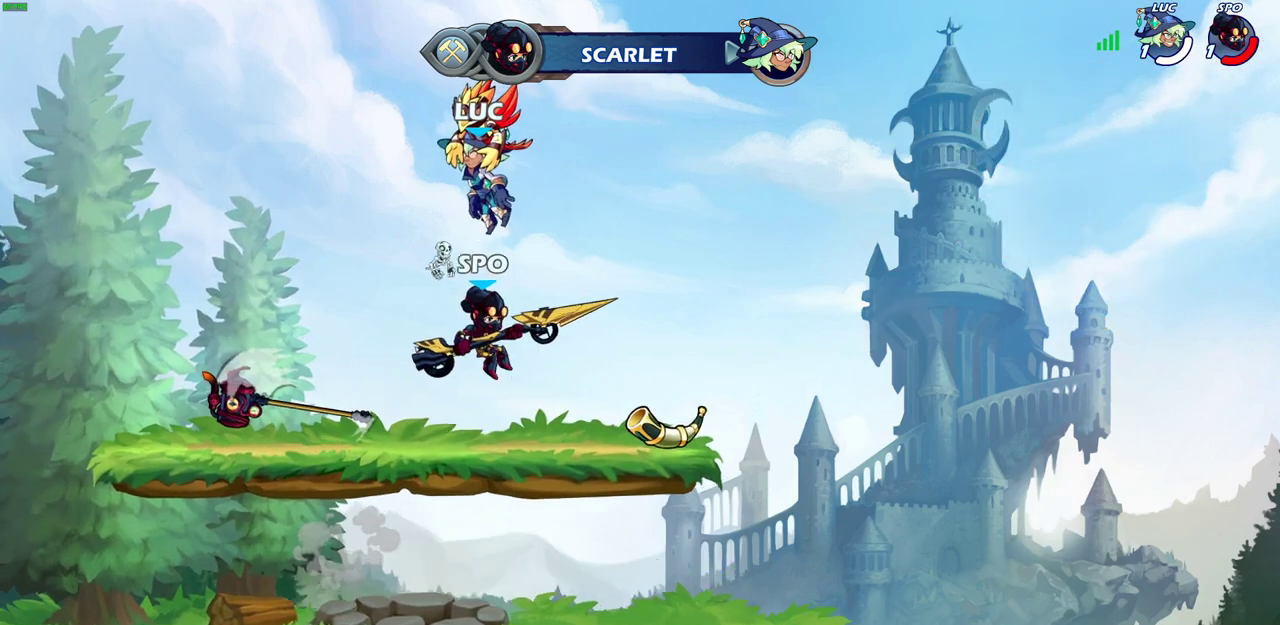
{"dt_ms": 600, "buttons": [], "left_stick": "center", "right_stick": "center", "events": []}
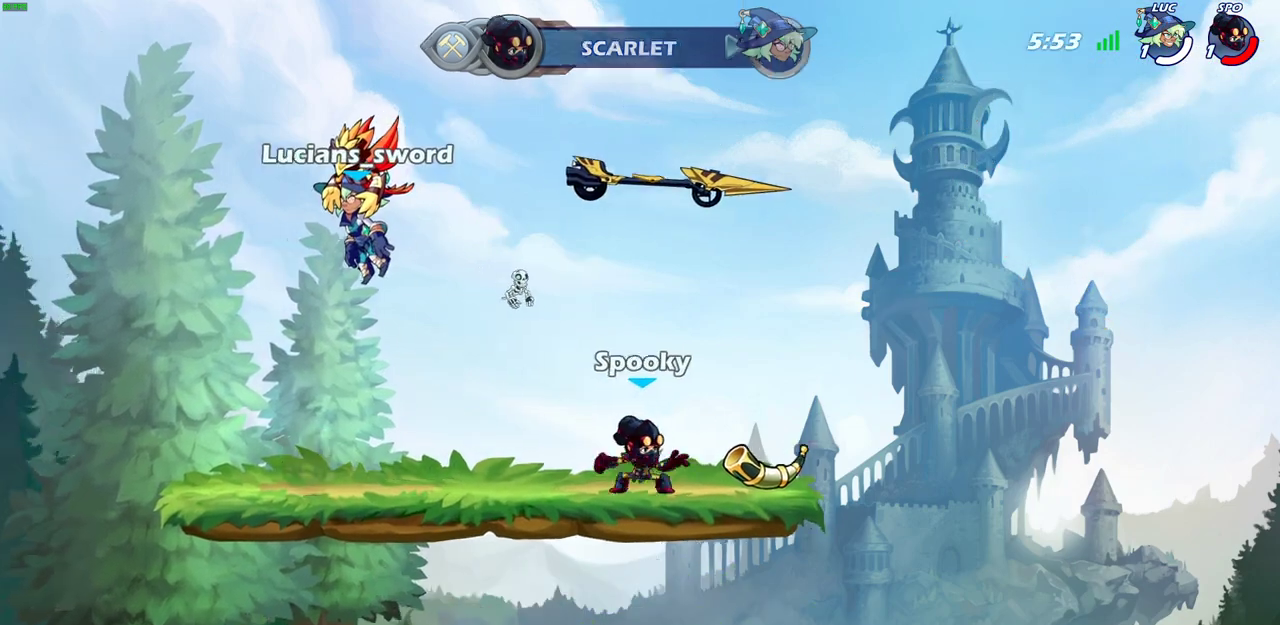
{"dt_ms": 500, "buttons": [], "left_stick": "center", "right_stick": "center", "events": []}
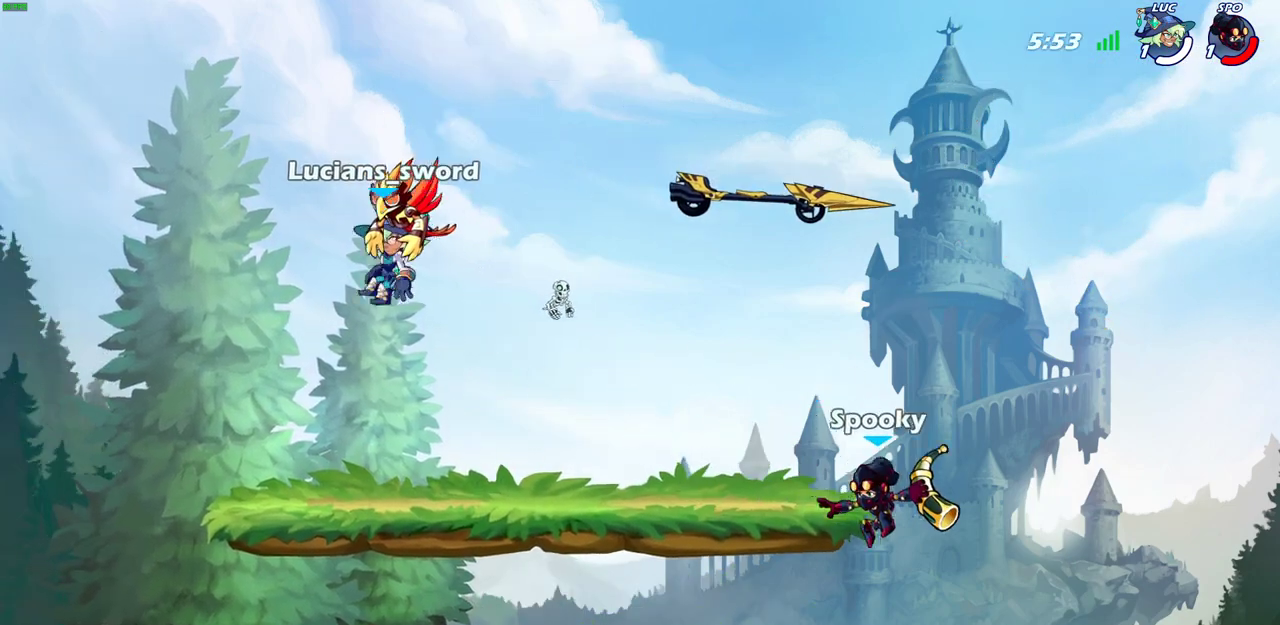
{"dt_ms": 300, "buttons": [], "left_stick": "center", "right_stick": "center", "events": []}
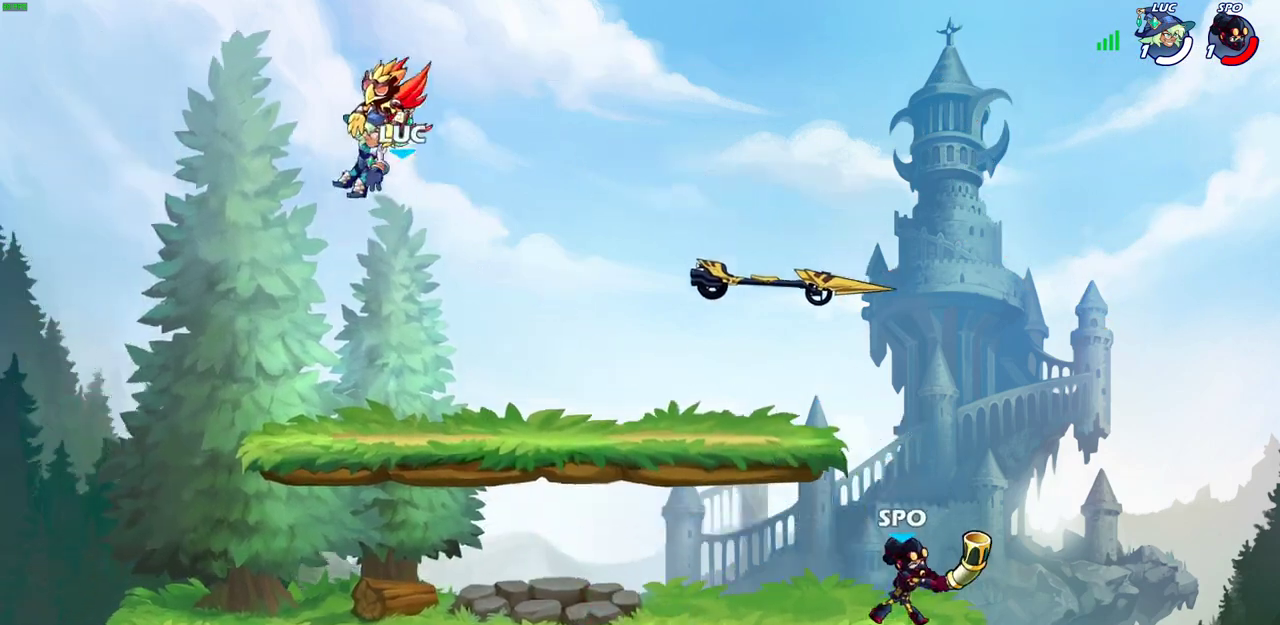
{"dt_ms": 700, "buttons": [], "left_stick": "right", "right_stick": "center", "events": [[333, "left_stick", "down-right"], [533, "left_stick", "right"]]}
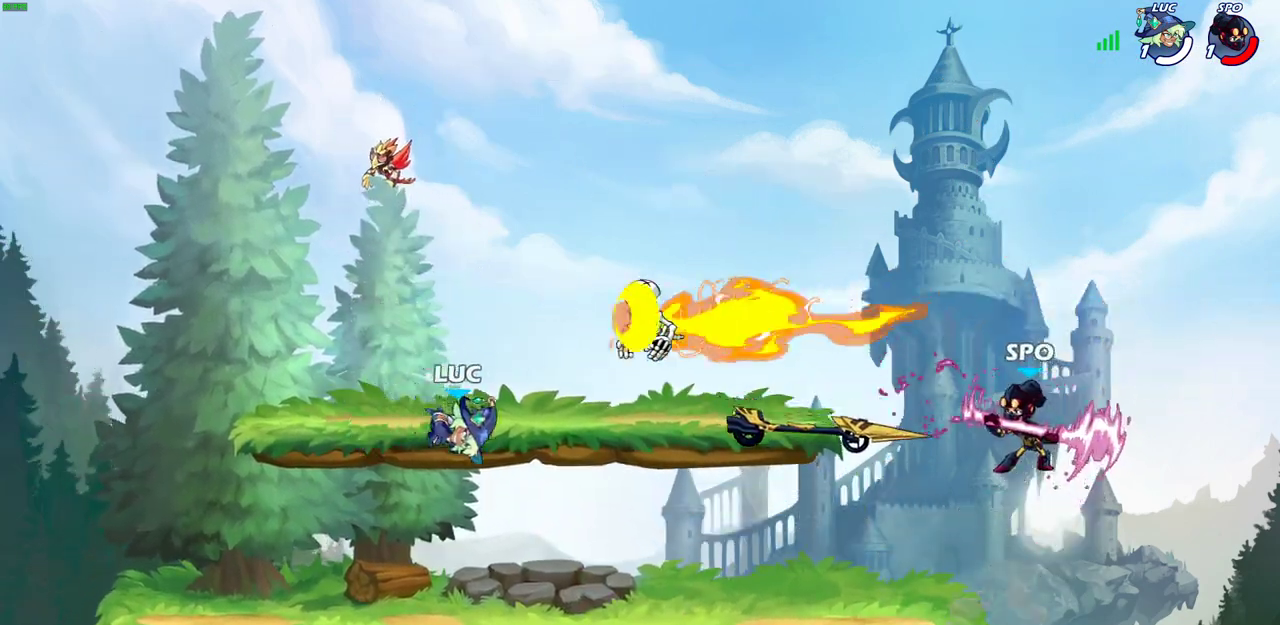
{"dt_ms": 300, "buttons": [], "left_stick": "up-left", "right_stick": "center", "events": [[133, "CROSS", "down"], [133, "left_stick", "up-right"], [183, "CROSS", "up"], [233, "left_stick", "up"], [300, "left_stick", "up-left"]]}
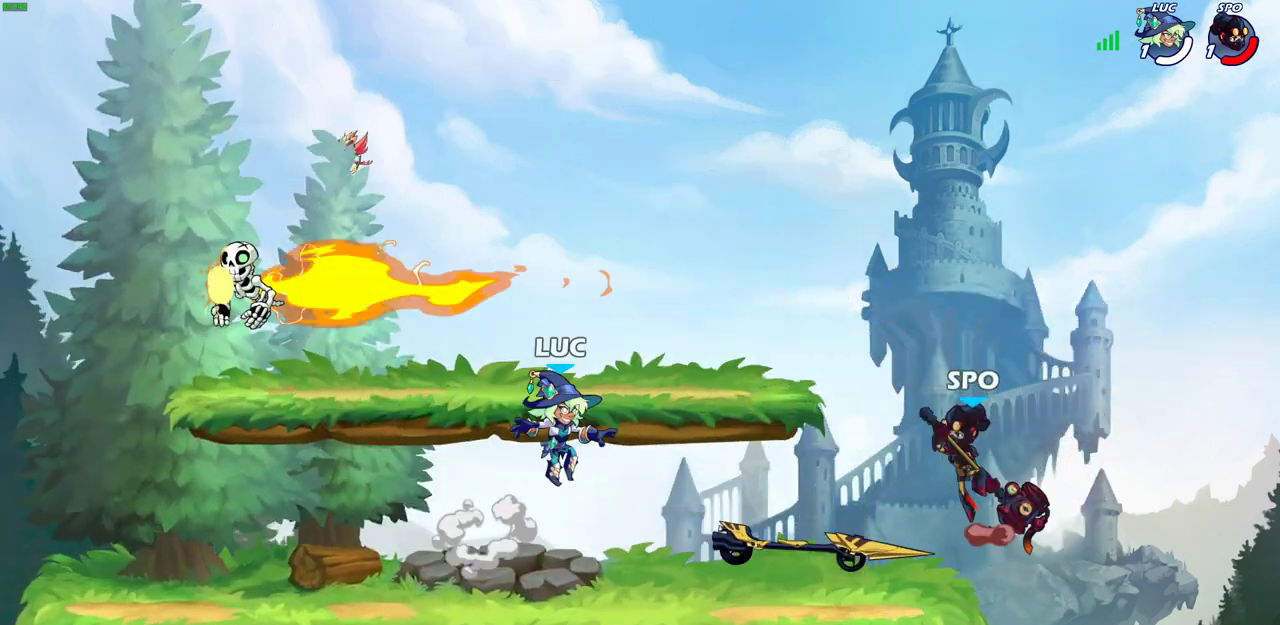
{"dt_ms": 700, "buttons": [], "left_stick": "center", "right_stick": "center", "events": [[67, "left_stick", "down-left"], [200, "left_stick", "down-right"], [300, "left_stick", "down"], [333, "R2", "down"], [333, "SQUARE", "down"], [433, "SQUARE", "up"], [433, "left_stick", "center"], [450, "R2", "up"]]}
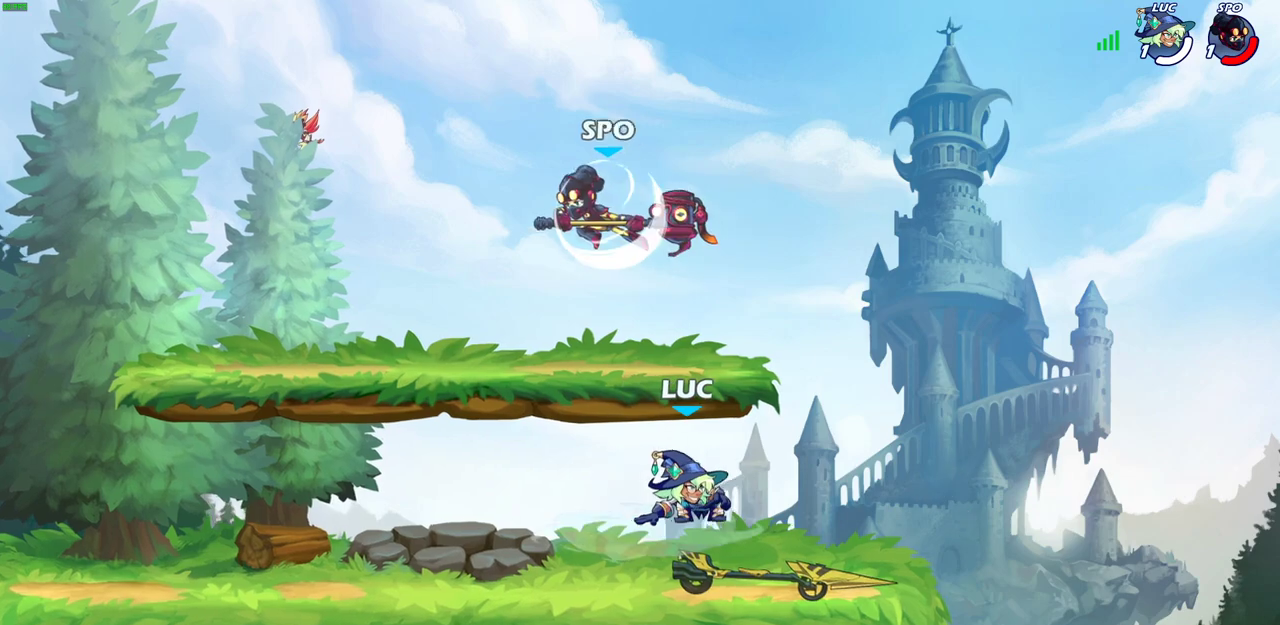
{"dt_ms": 500, "buttons": [], "left_stick": "right", "right_stick": "center", "events": [[133, "left_stick", "left"], [333, "left_stick", "down-left"], [383, "left_stick", "down-right"], [467, "left_stick", "right"]]}
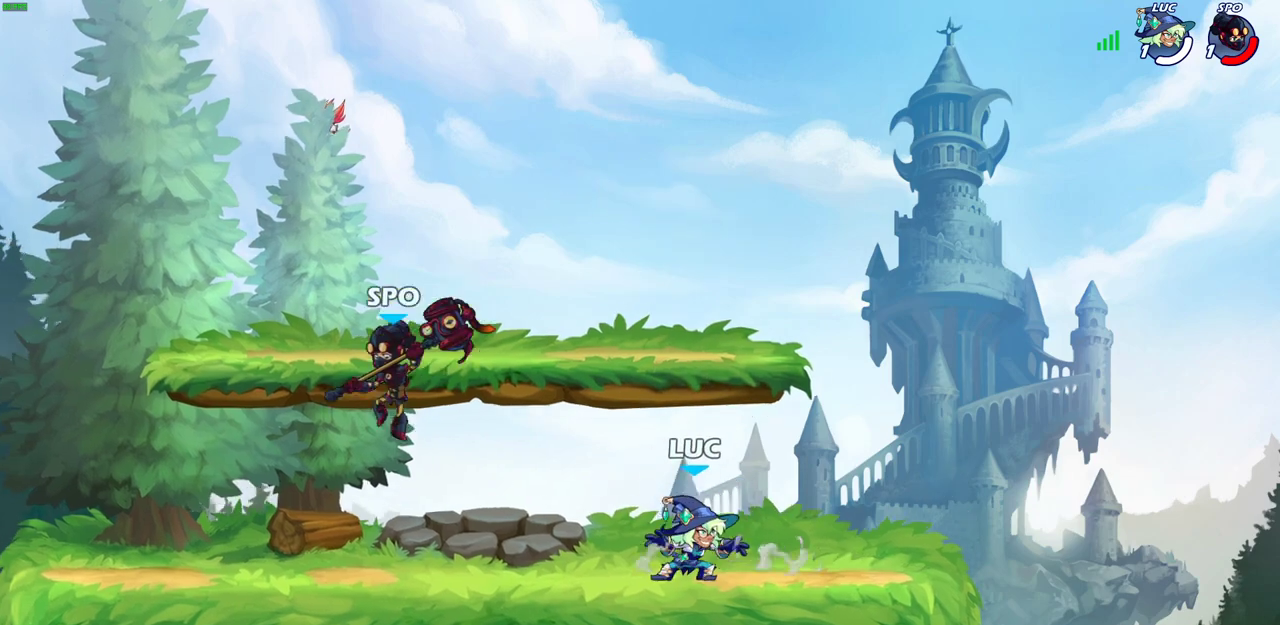
{"dt_ms": 300, "buttons": ["CIRCLE", "R2"], "left_stick": "left", "right_stick": "center", "events": [[100, "left_stick", "up-left"], [233, "left_stick", "left"], [250, "R2", "down"], [267, "CIRCLE", "down"]]}
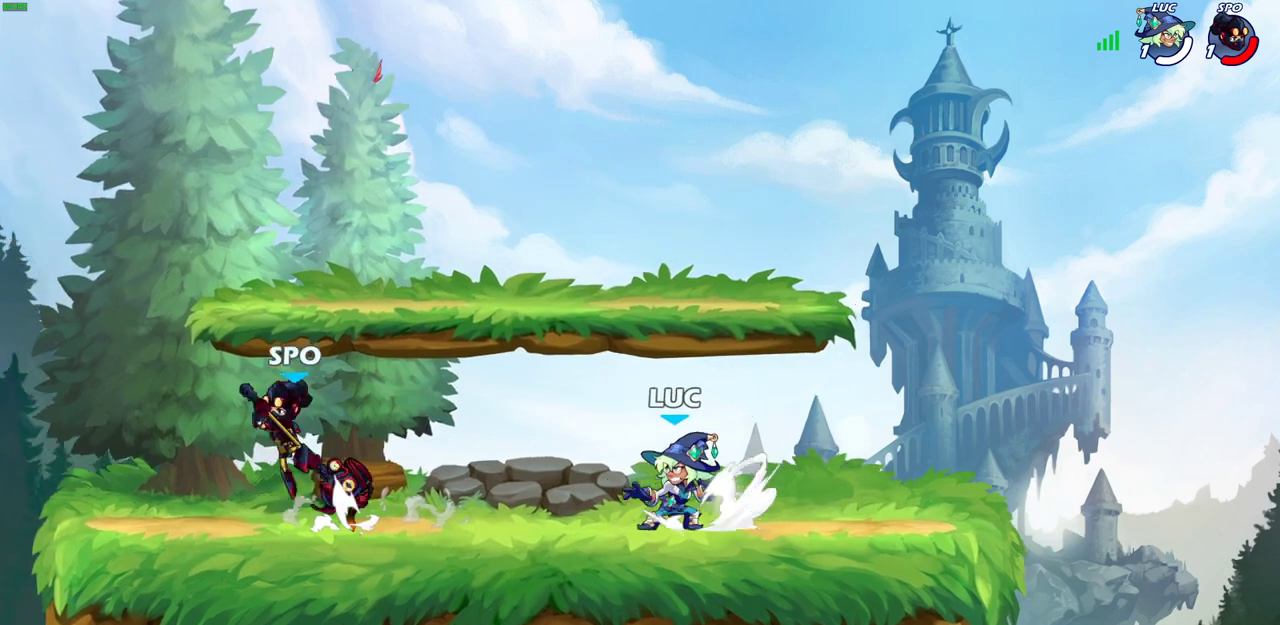
{"dt_ms": 600, "buttons": [], "left_stick": "center", "right_stick": "center", "events": [[50, "CIRCLE", "up"], [67, "R2", "up"], [250, "left_stick", "center"]]}
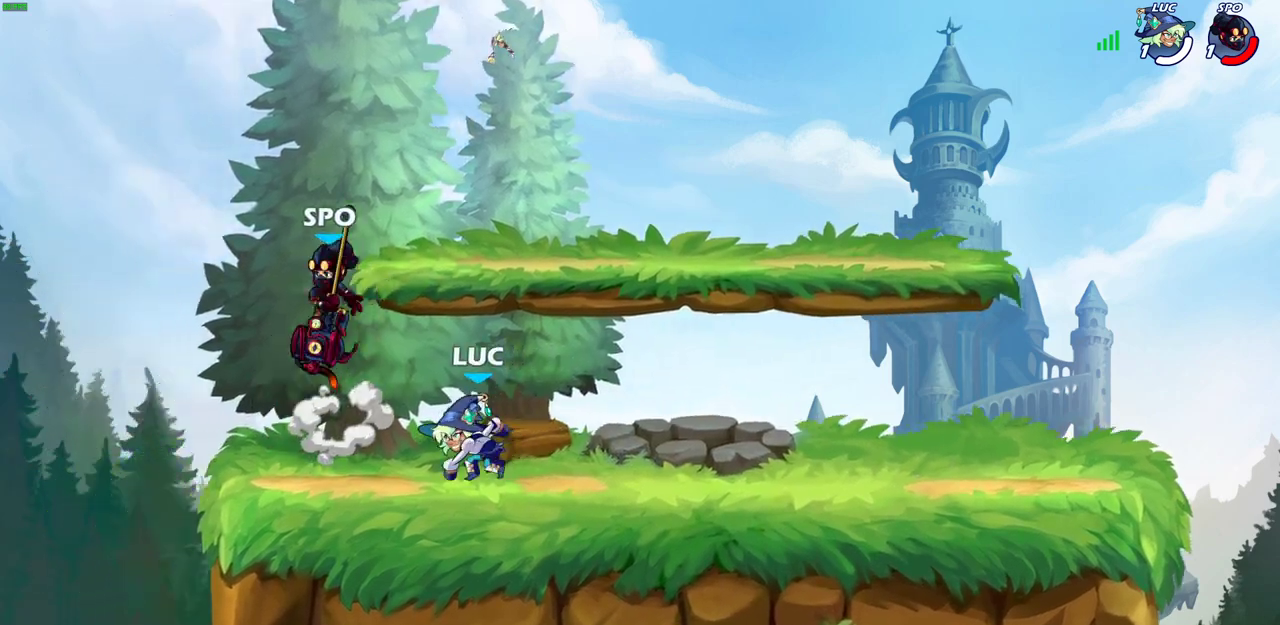
{"dt_ms": 700, "buttons": [], "left_stick": "down", "right_stick": "center", "events": [[250, "left_stick", "up"], [267, "CROSS", "down"], [367, "CROSS", "up"], [383, "R2", "down"], [517, "R2", "up"], [567, "left_stick", "down"]]}
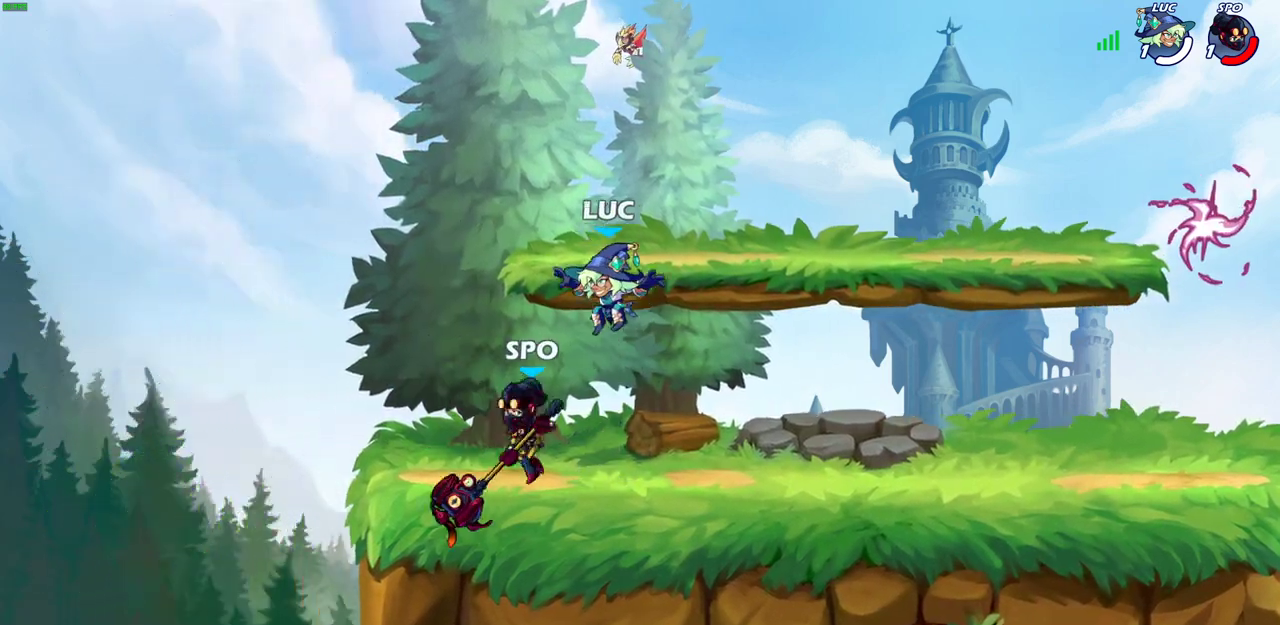
{"dt_ms": 400, "buttons": [], "left_stick": "center", "right_stick": "center", "events": [[50, "SQUARE", "down"], [133, "SQUARE", "up"], [183, "left_stick", "center"]]}
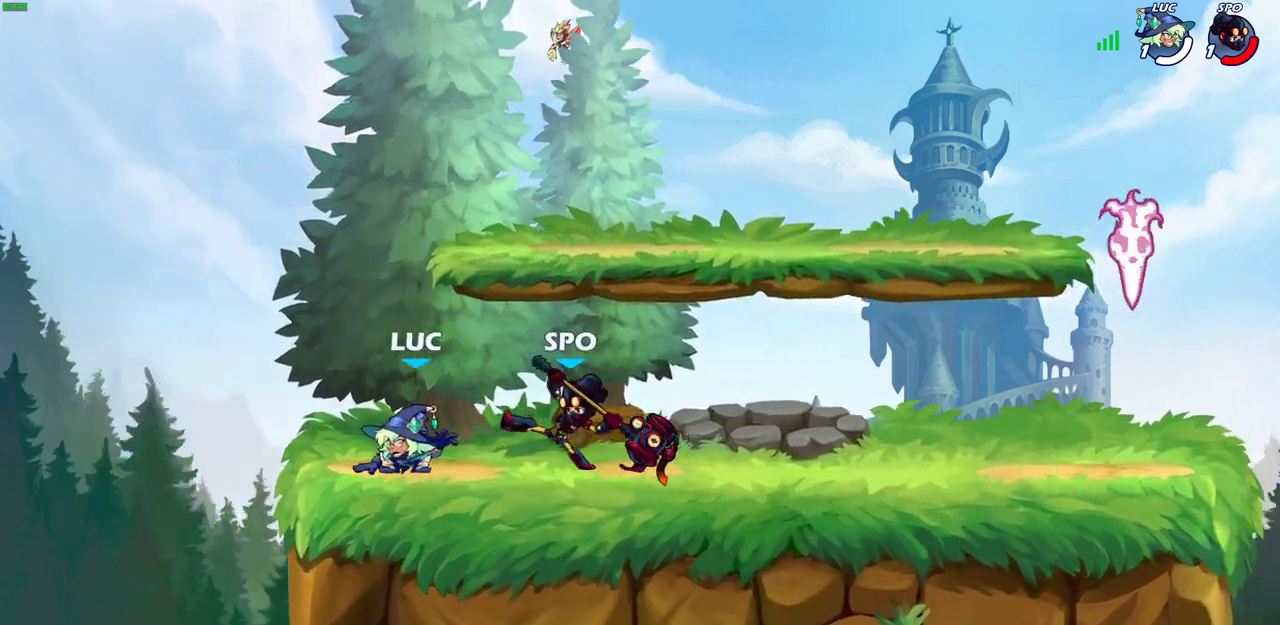
{"dt_ms": 300, "buttons": ["CROSS"], "left_stick": "up-left", "right_stick": "center", "events": [[133, "left_stick", "up-left"], [283, "CROSS", "down"]]}
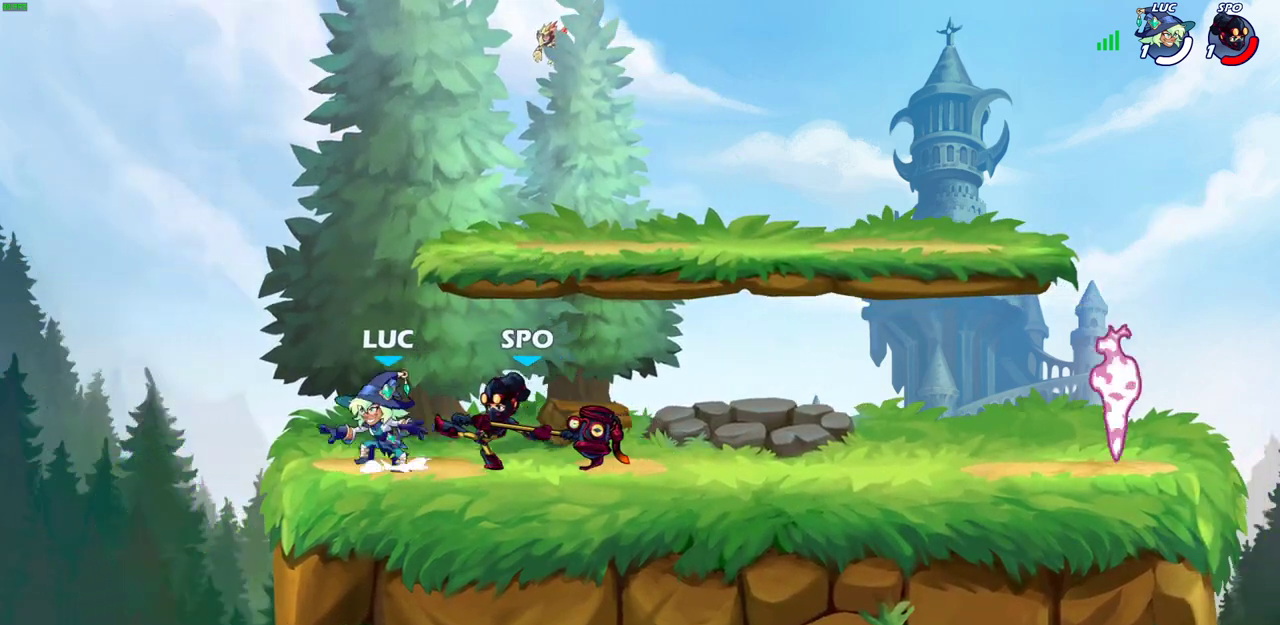
{"dt_ms": 700, "buttons": ["R2"], "left_stick": "up-right", "right_stick": "center", "events": [[67, "left_stick", "up"], [100, "CROSS", "up"], [117, "left_stick", "up-right"], [267, "left_stick", "right"], [367, "left_stick", "down-right"], [517, "R2", "down"], [533, "left_stick", "right"], [617, "left_stick", "up-right"]]}
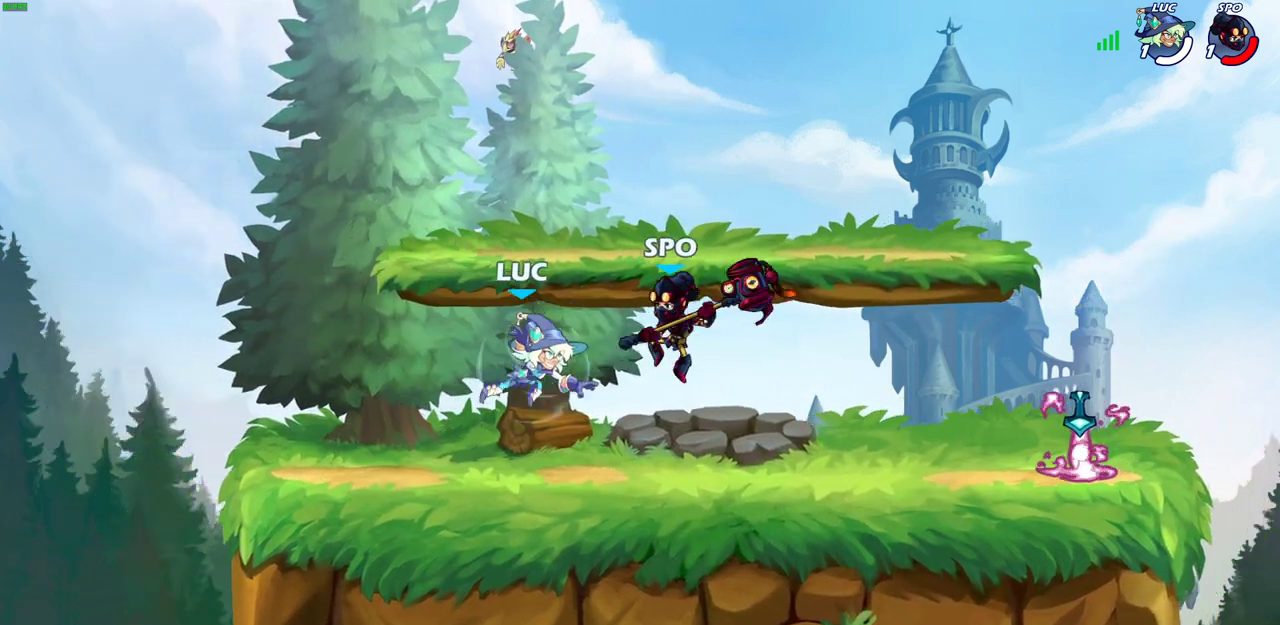
{"dt_ms": 700, "buttons": [], "left_stick": "right", "right_stick": "center", "events": [[100, "R2", "up"], [117, "CROSS", "down"], [150, "left_stick", "up"], [283, "CROSS", "up"], [317, "left_stick", "up-right"], [367, "left_stick", "right"], [417, "left_stick", "down-right"], [567, "left_stick", "right"]]}
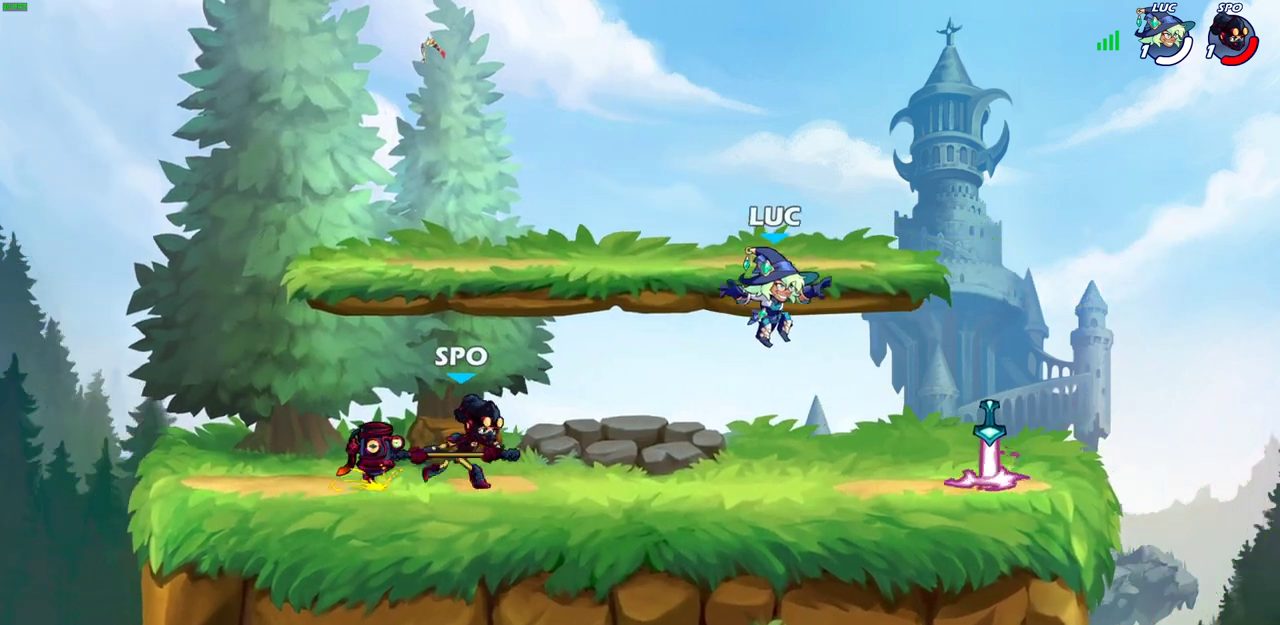
{"dt_ms": 300, "buttons": ["R1"], "left_stick": "right", "right_stick": "center", "events": [[300, "R1", "down"]]}
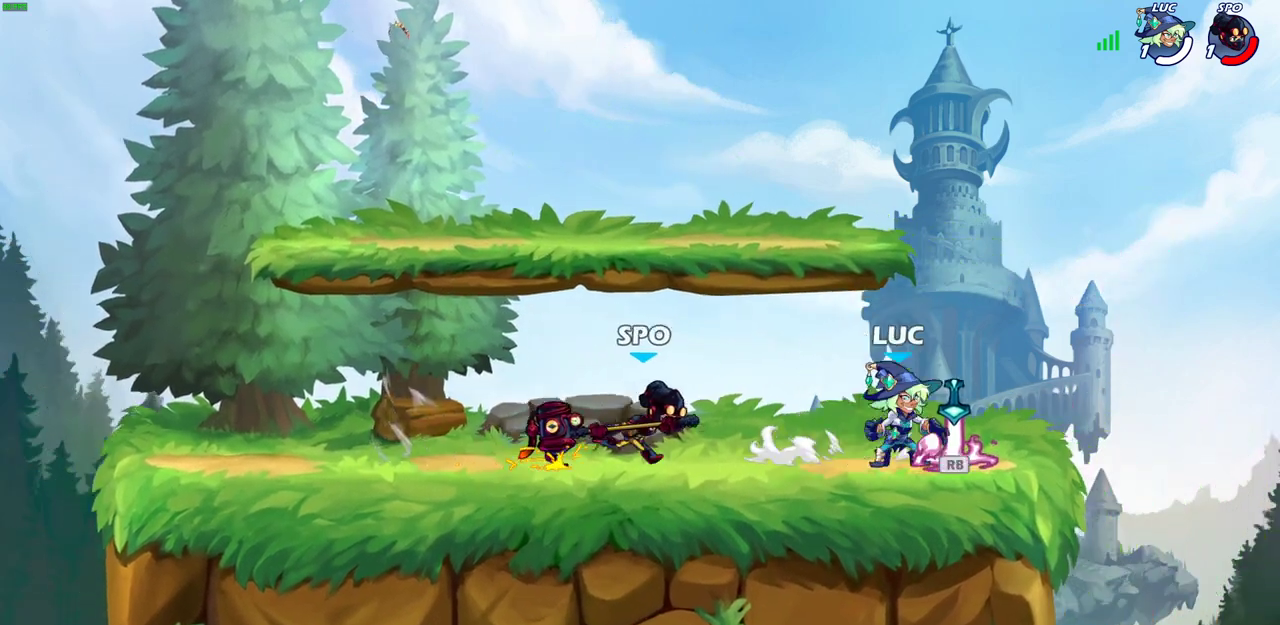
{"dt_ms": 400, "buttons": [], "left_stick": "left", "right_stick": "center", "events": [[67, "CROSS", "down"], [100, "R1", "up"], [133, "left_stick", "up-left"], [217, "CROSS", "up"], [267, "left_stick", "left"]]}
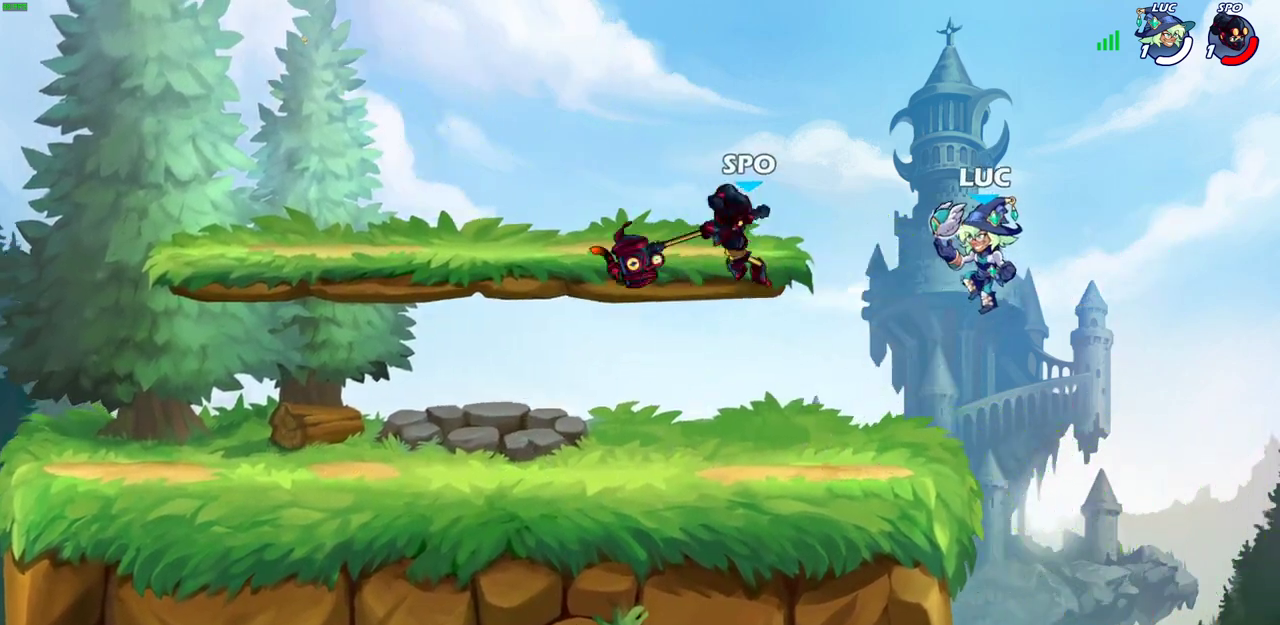
{"dt_ms": 600, "buttons": [], "left_stick": "up-left", "right_stick": "center", "events": [[67, "left_stick", "down-left"], [100, "SQUARE", "down"], [183, "SQUARE", "up"], [250, "left_stick", "up-left"], [383, "left_stick", "center"], [500, "left_stick", "left"], [550, "left_stick", "up-left"]]}
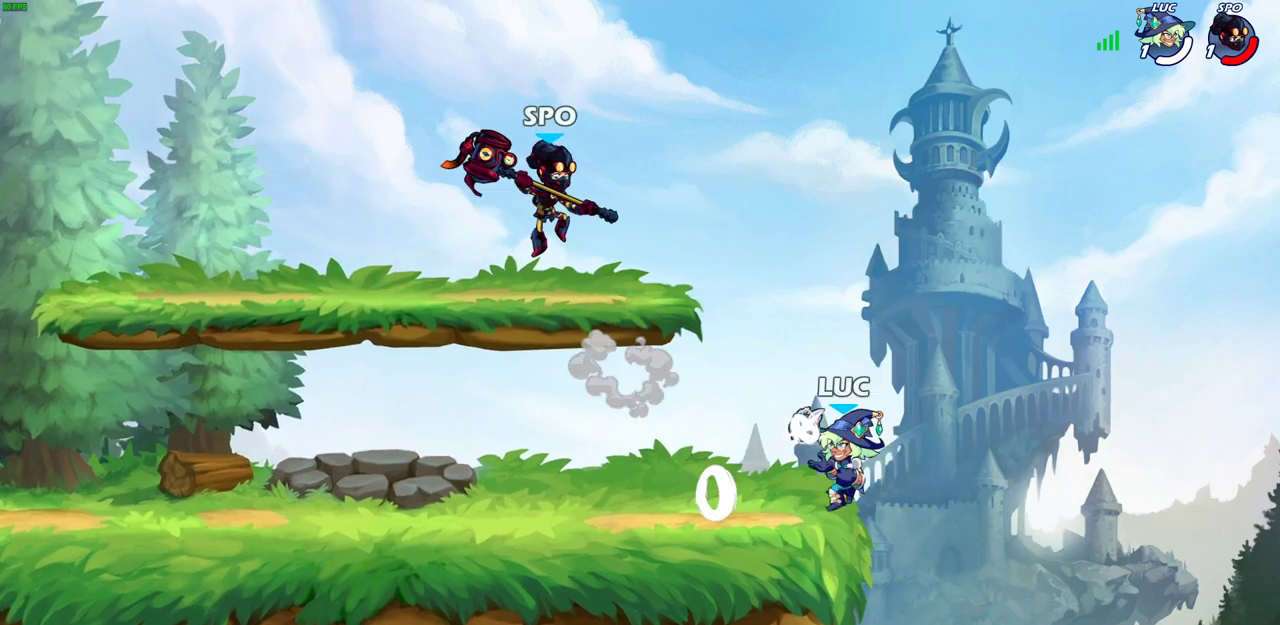
{"dt_ms": 700, "buttons": [], "left_stick": "up-left", "right_stick": "center", "events": [[117, "CROSS", "down"], [250, "CROSS", "up"], [250, "SQUARE", "down"], [250, "left_stick", "left"], [267, "right_stick", "down-left"], [333, "right_stick", "center"], [350, "SQUARE", "up"], [400, "left_stick", "up-left"]]}
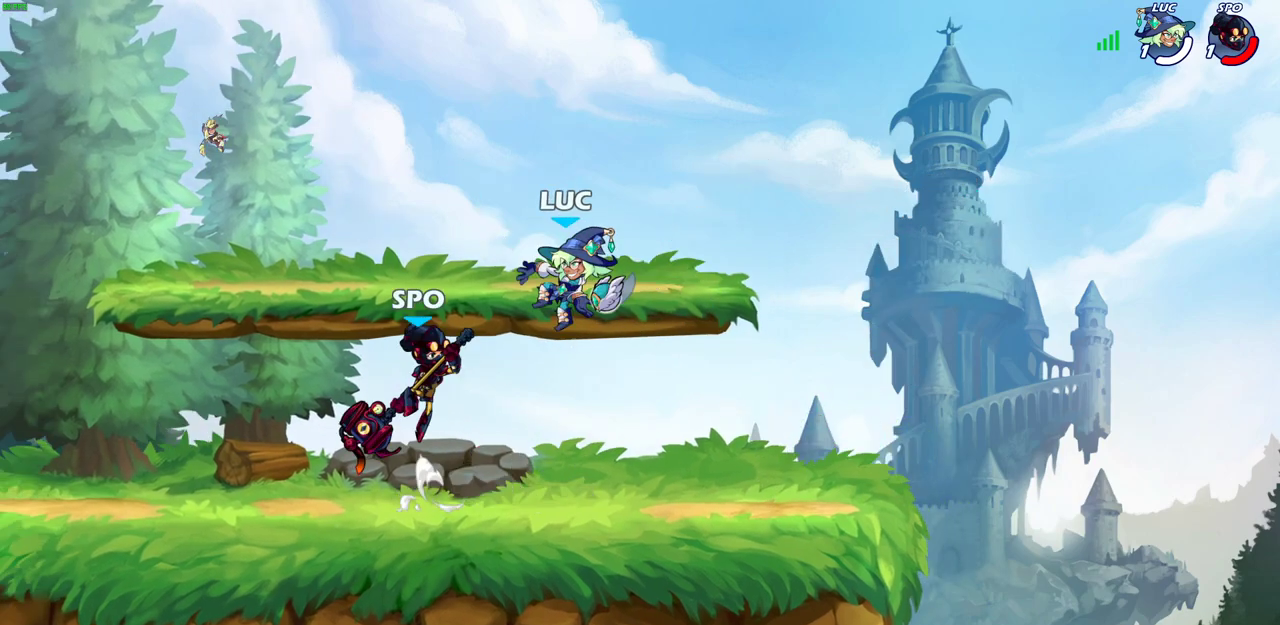
{"dt_ms": 300, "buttons": ["R2"], "left_stick": "up-right", "right_stick": "center", "events": [[133, "CROSS", "down"], [167, "left_stick", "up-right"], [200, "R2", "down"], [250, "CROSS", "up"]]}